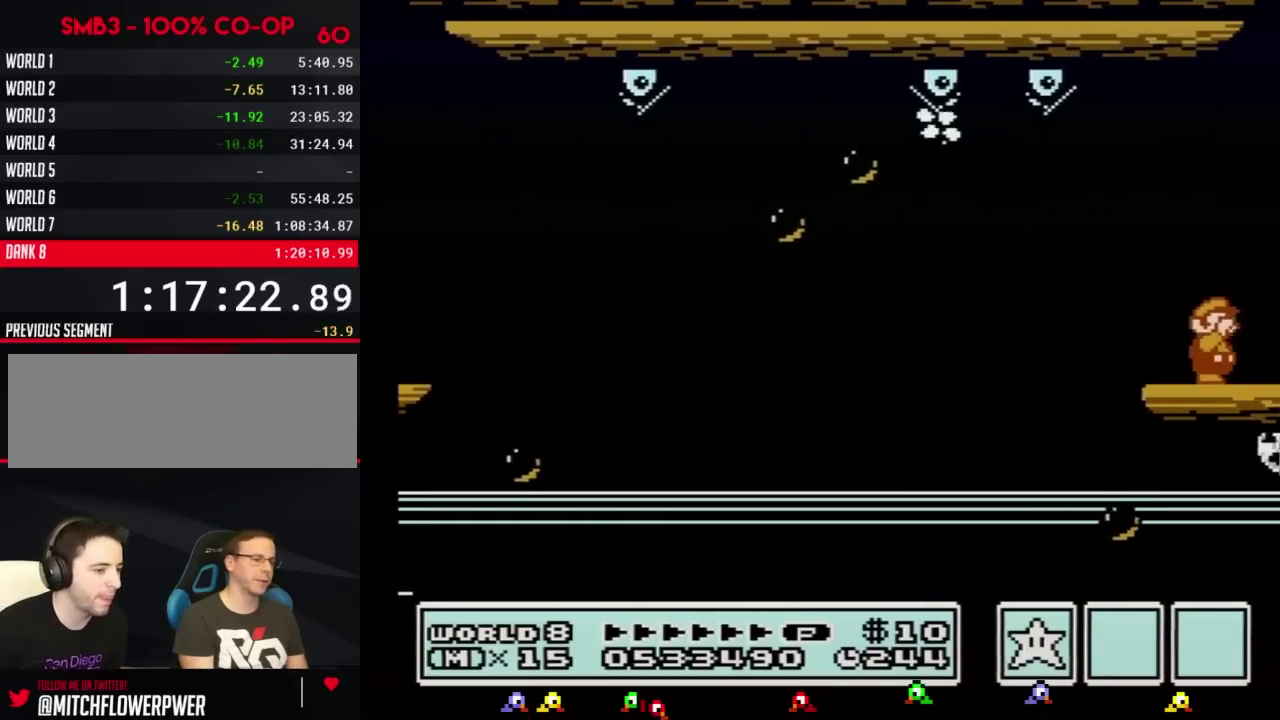
Gameplay with a controller (Nintendo layout); each line is a JSON object with the inputs held at the frame after it. "events" lists button and stick changes between this image and that frame as [ms after this image, input, new state], when the widget could be followed in between. Not read: L3 R3.
{"buttons": ["DPAD_RIGHT"], "events": [[150, "B", "down"], [367, "B", "up"]]}
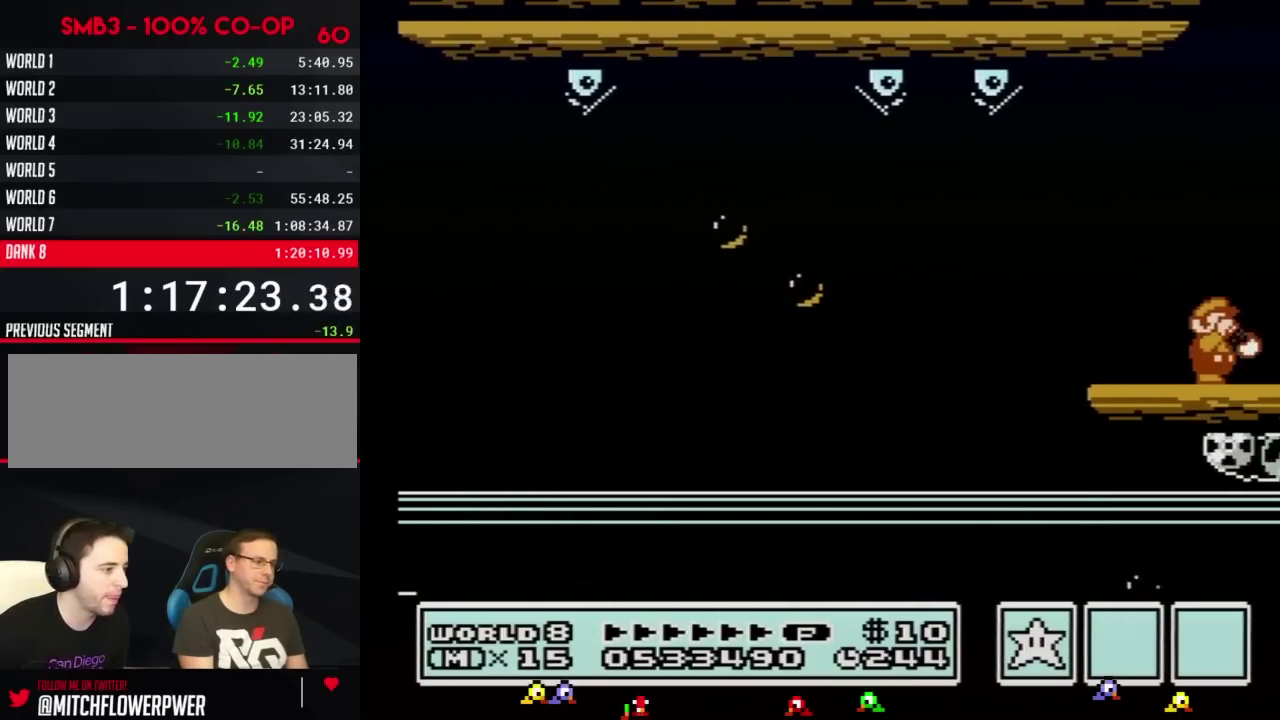
{"buttons": ["B", "DPAD_RIGHT"], "events": [[367, "B", "down"]]}
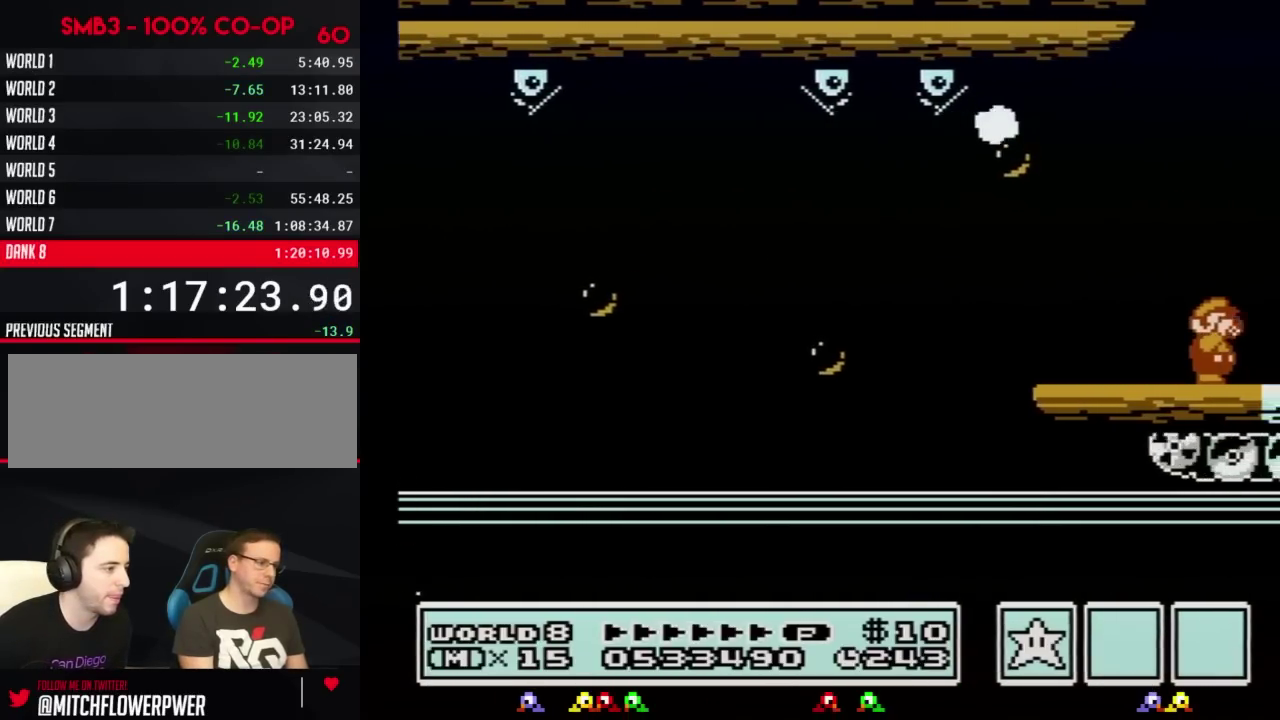
{"buttons": ["B", "DPAD_RIGHT"], "events": [[183, "B", "up"], [500, "B", "down"]]}
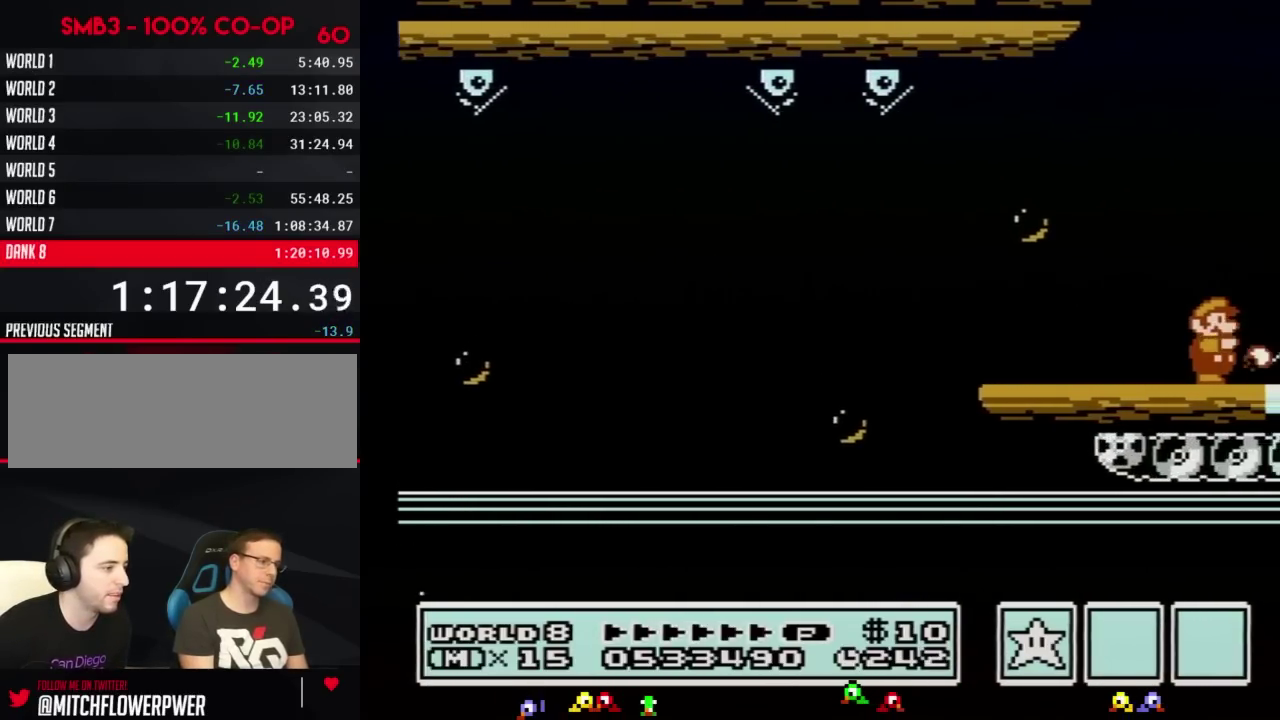
{"buttons": ["A", "DPAD_RIGHT"], "events": [[150, "B", "up"], [250, "A", "down"]]}
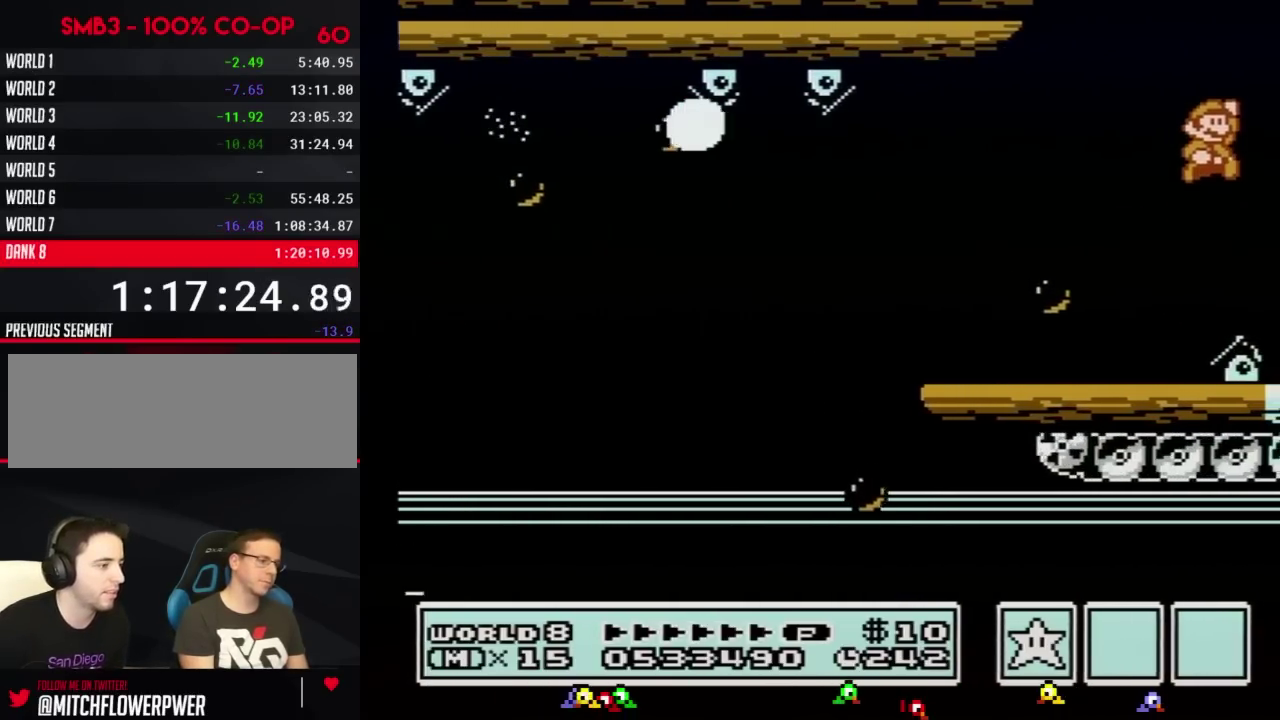
{"buttons": ["DPAD_RIGHT"], "events": [[267, "A", "up"]]}
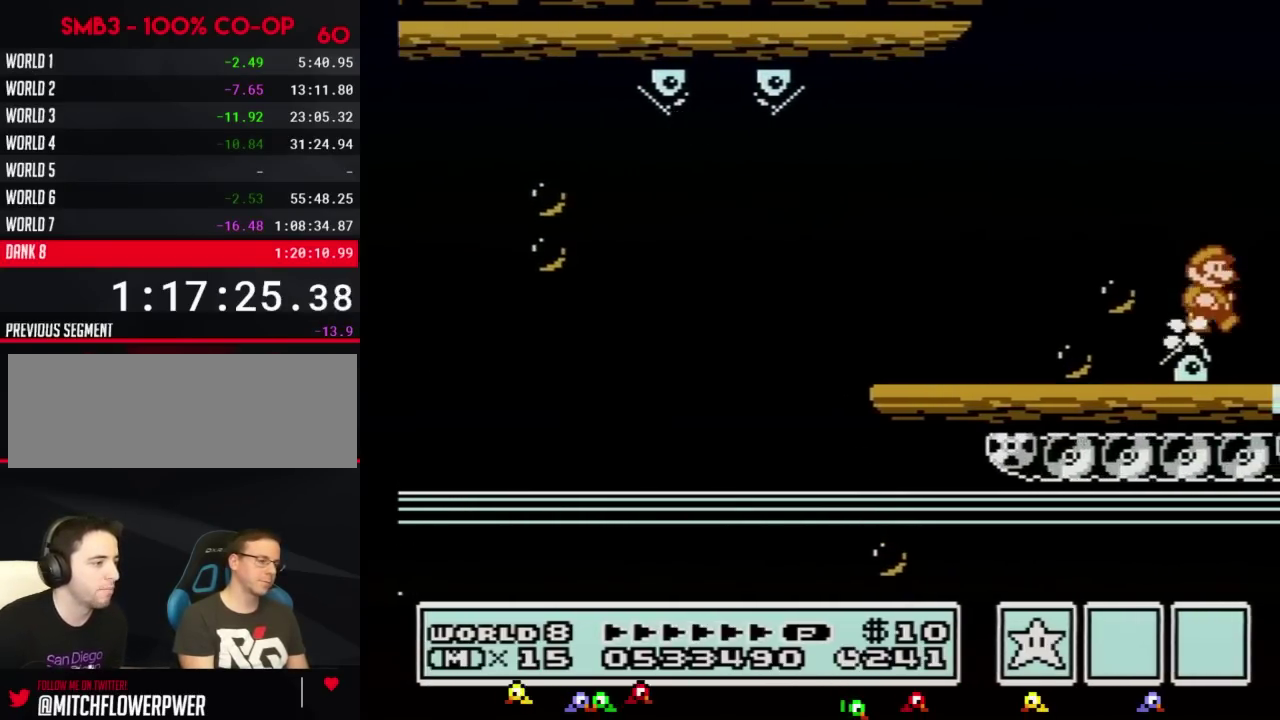
{"buttons": ["B", "DPAD_RIGHT"], "events": [[184, "B", "down"], [234, "B", "up"], [484, "B", "down"]]}
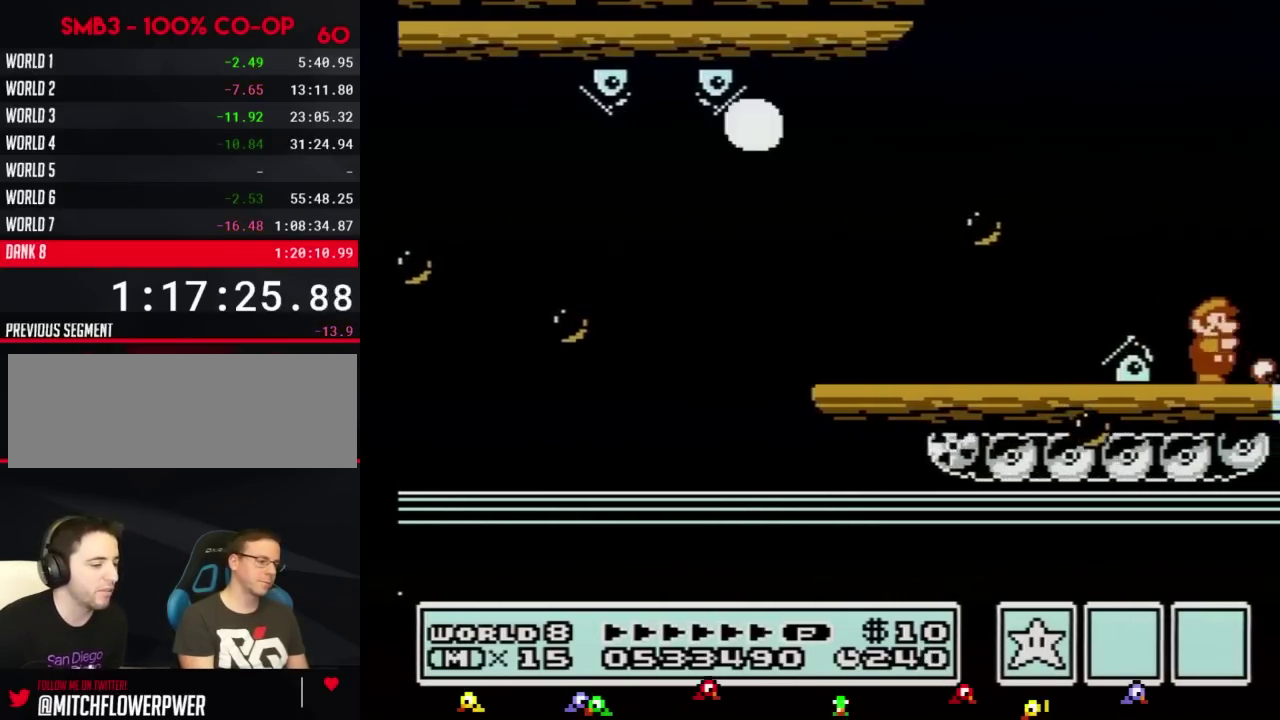
{"buttons": ["DPAD_RIGHT"], "events": [[50, "B", "up"], [267, "B", "down"], [333, "B", "up"]]}
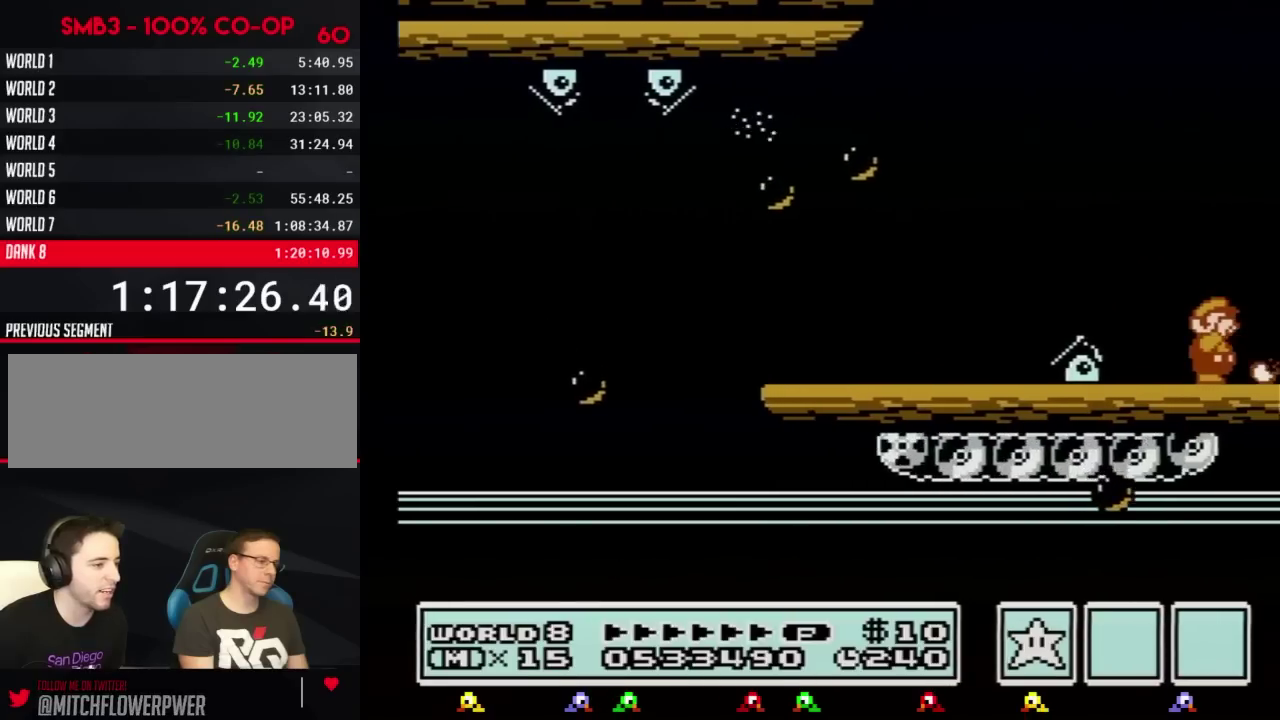
{"buttons": ["DPAD_RIGHT"], "events": [[84, "B", "down"], [150, "B", "up"], [367, "B", "down"], [434, "B", "up"]]}
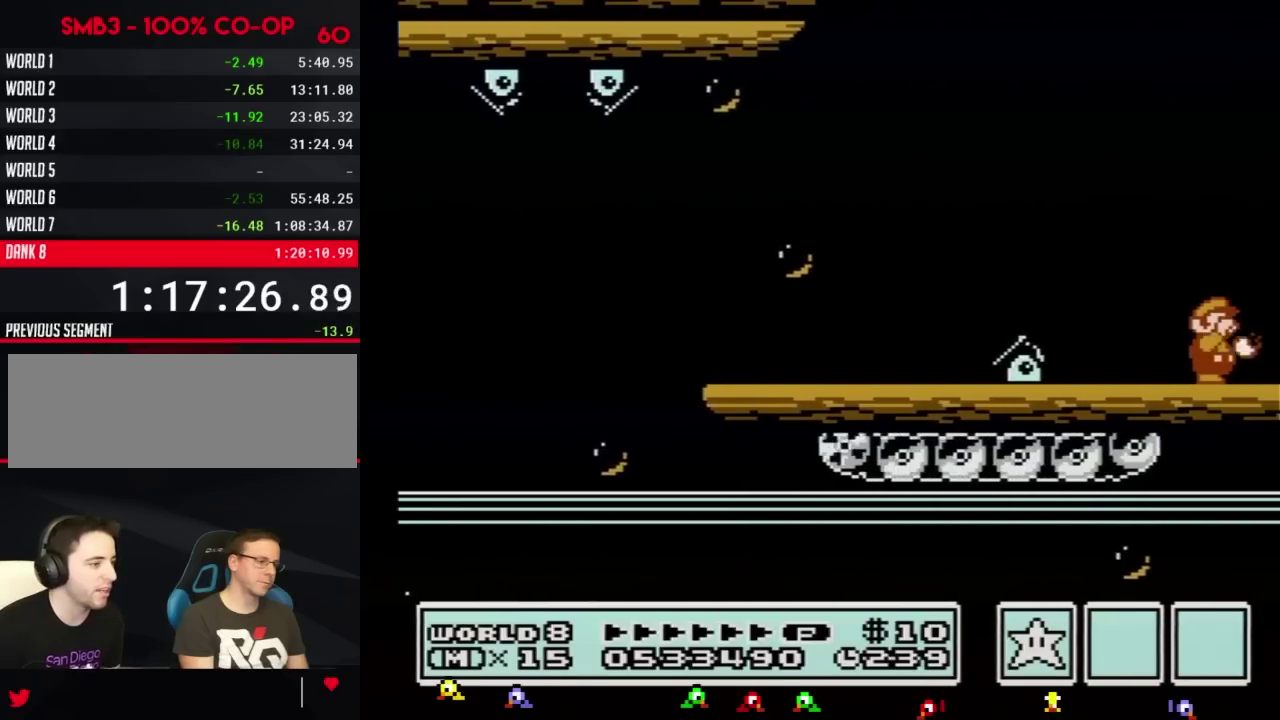
{"buttons": ["DPAD_RIGHT"], "events": [[16, "B", "down"], [83, "B", "up"], [183, "B", "down"], [233, "B", "up"]]}
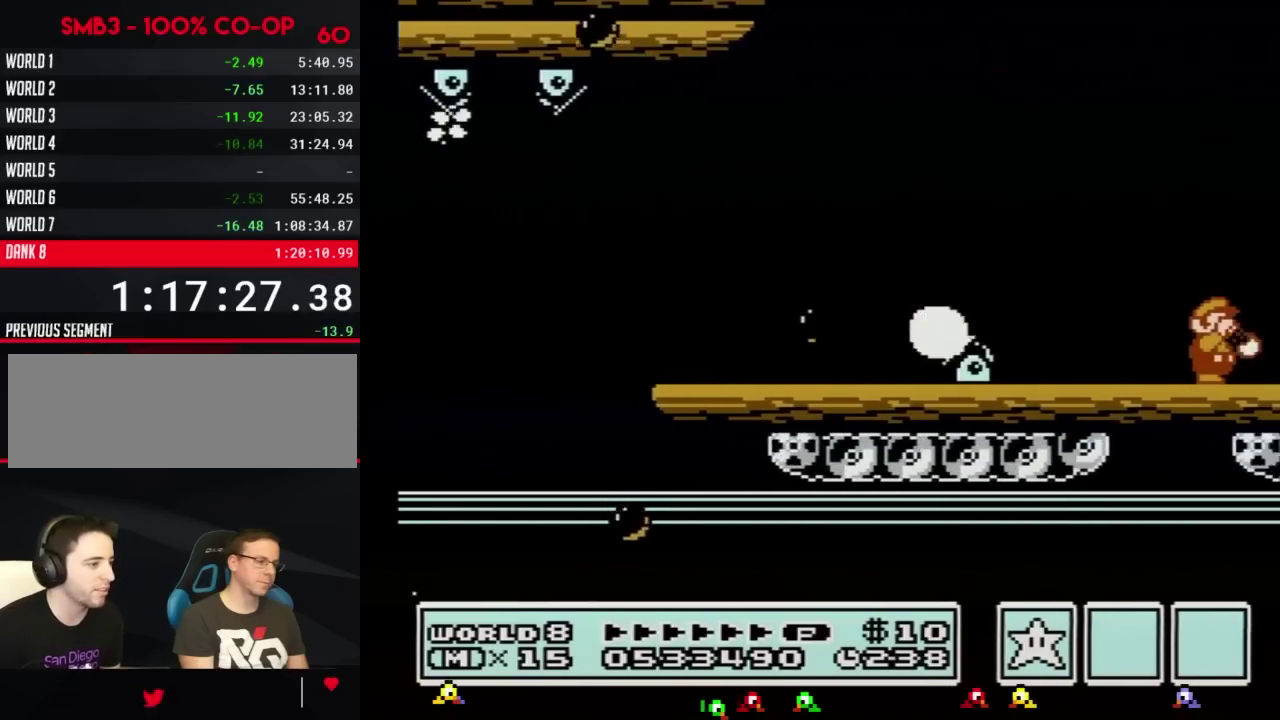
{"buttons": ["A", "B"], "events": [[17, "B", "down"], [84, "B", "up"], [200, "B", "down"], [267, "B", "up"], [401, "B", "down"], [451, "A", "down"], [451, "DPAD_RIGHT", "up"]]}
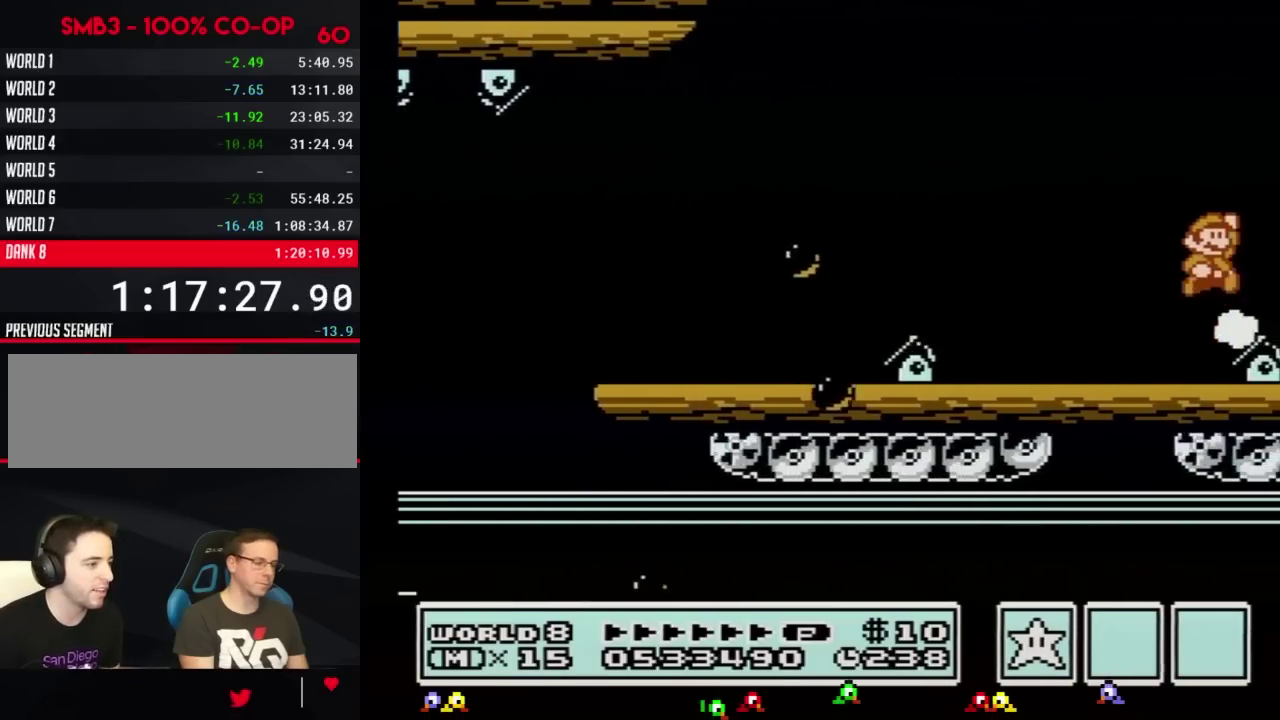
{"buttons": ["DPAD_RIGHT"], "events": [[117, "DPAD_RIGHT", "down"], [233, "A", "up"], [400, "B", "up"]]}
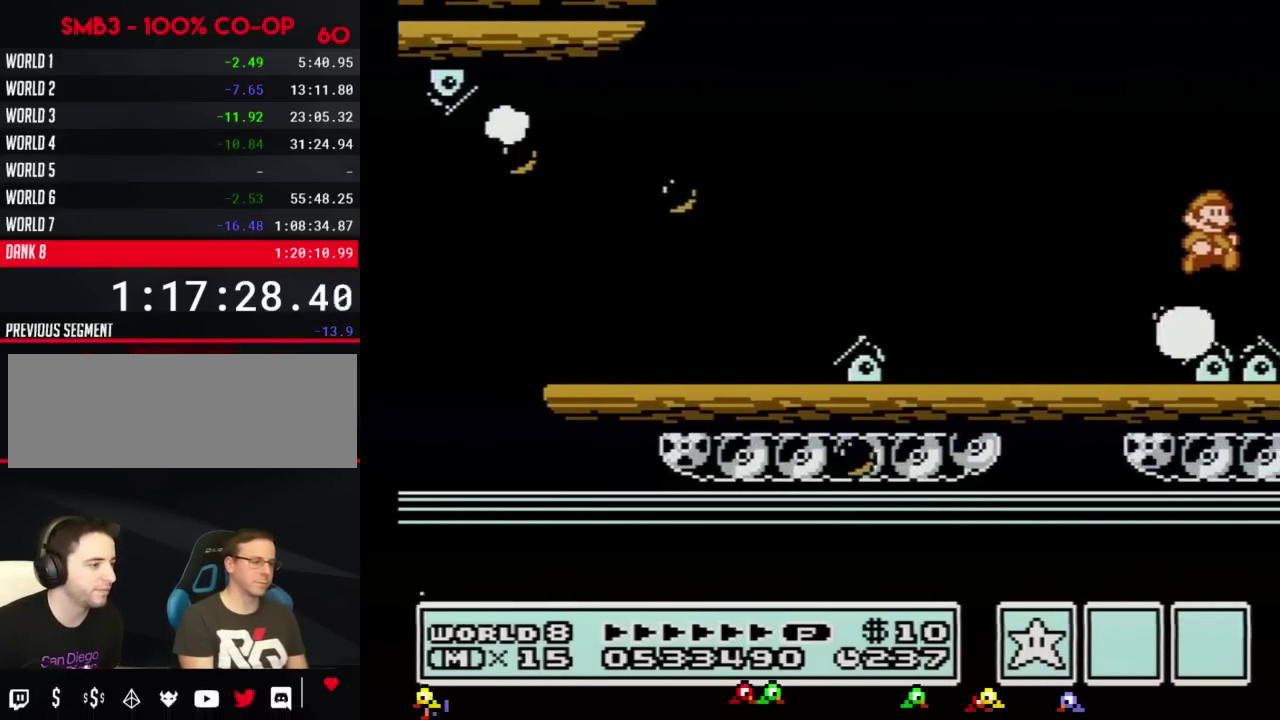
{"buttons": ["DPAD_RIGHT"], "events": []}
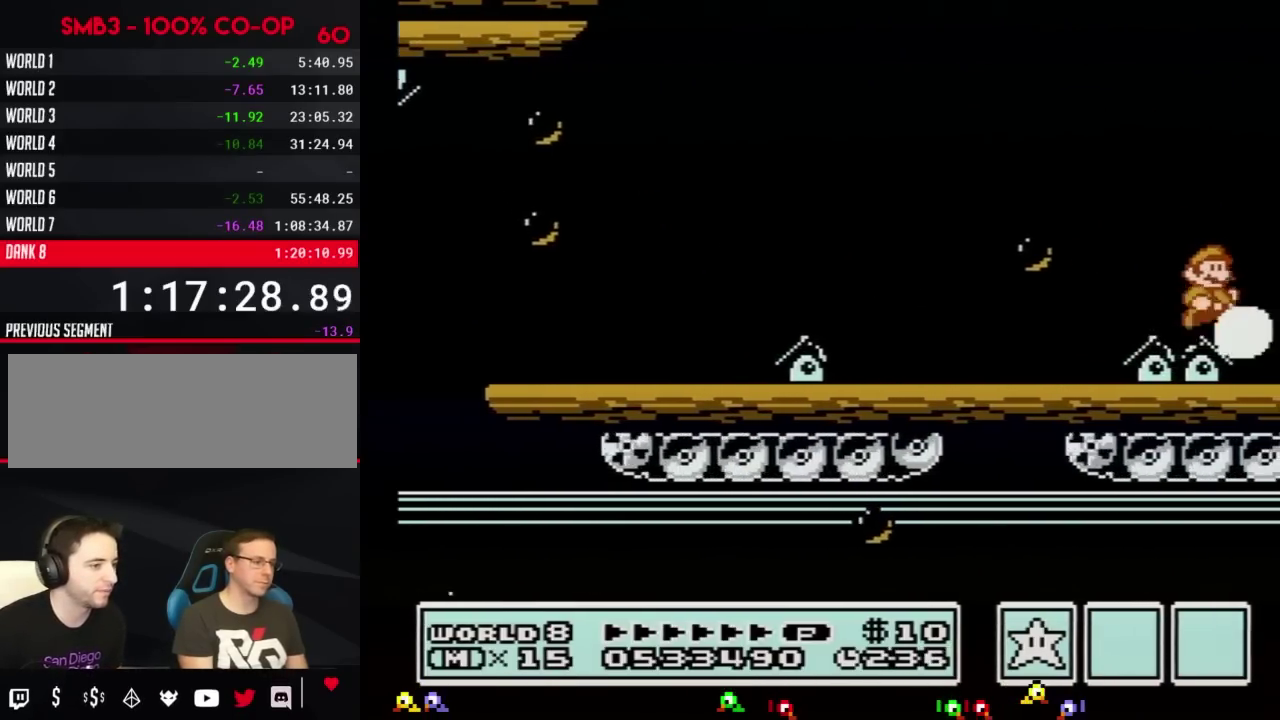
{"buttons": ["DPAD_RIGHT"], "events": [[83, "B", "down"], [150, "B", "up"], [367, "B", "down"], [433, "B", "up"]]}
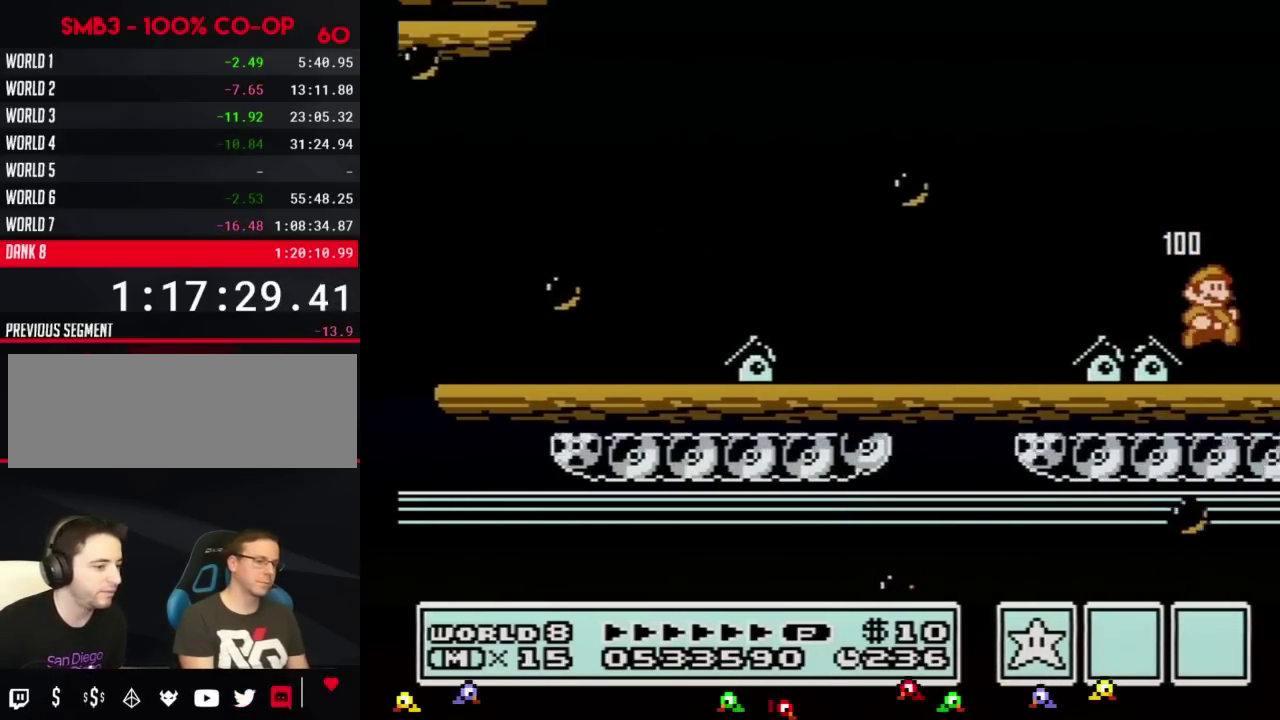
{"buttons": ["DPAD_RIGHT"], "events": [[84, "B", "down"], [200, "B", "up"]]}
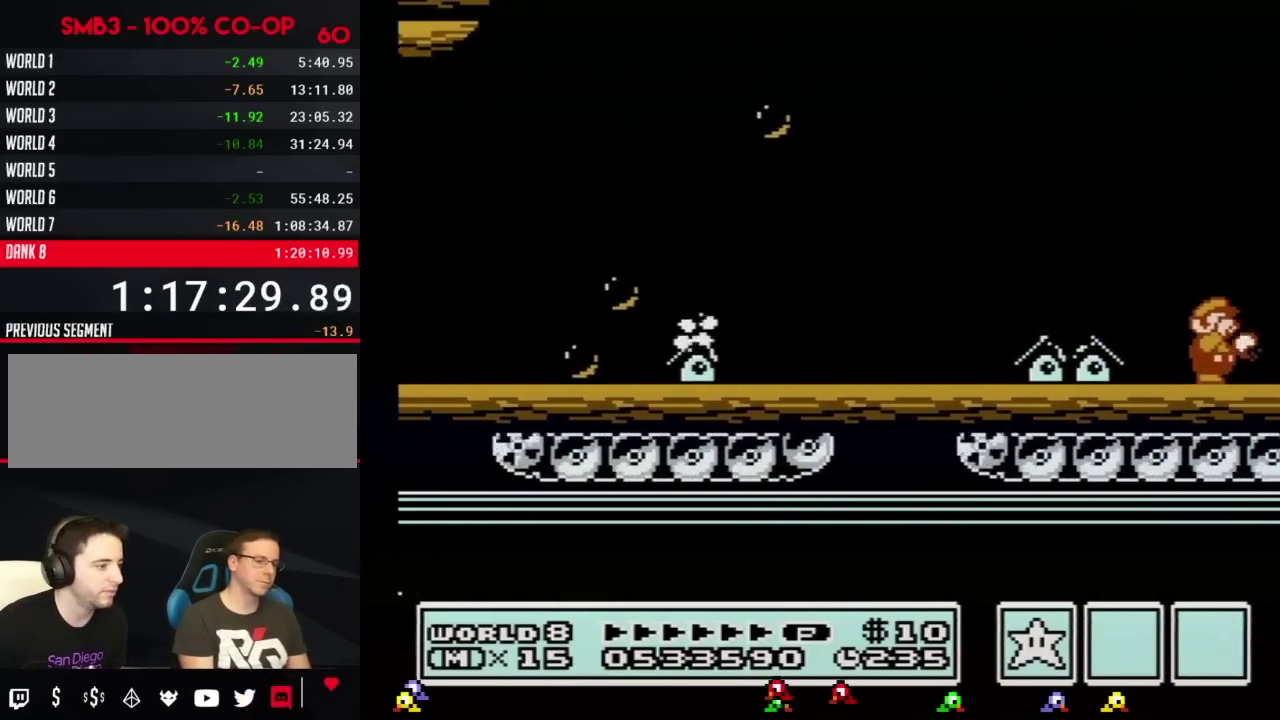
{"buttons": ["DPAD_RIGHT"], "events": [[16, "B", "down"], [133, "B", "up"]]}
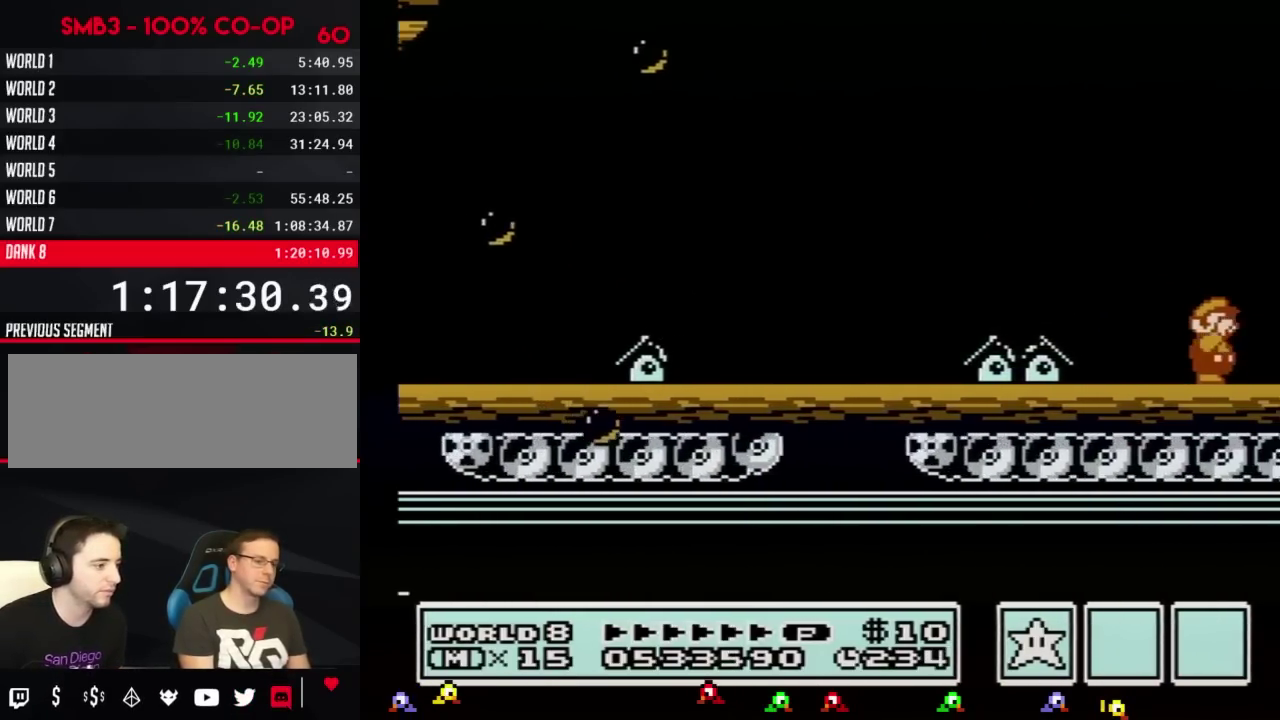
{"buttons": ["DPAD_RIGHT"], "events": [[67, "B", "down"], [134, "B", "up"], [217, "B", "down"], [284, "B", "up"], [384, "B", "down"], [467, "B", "up"]]}
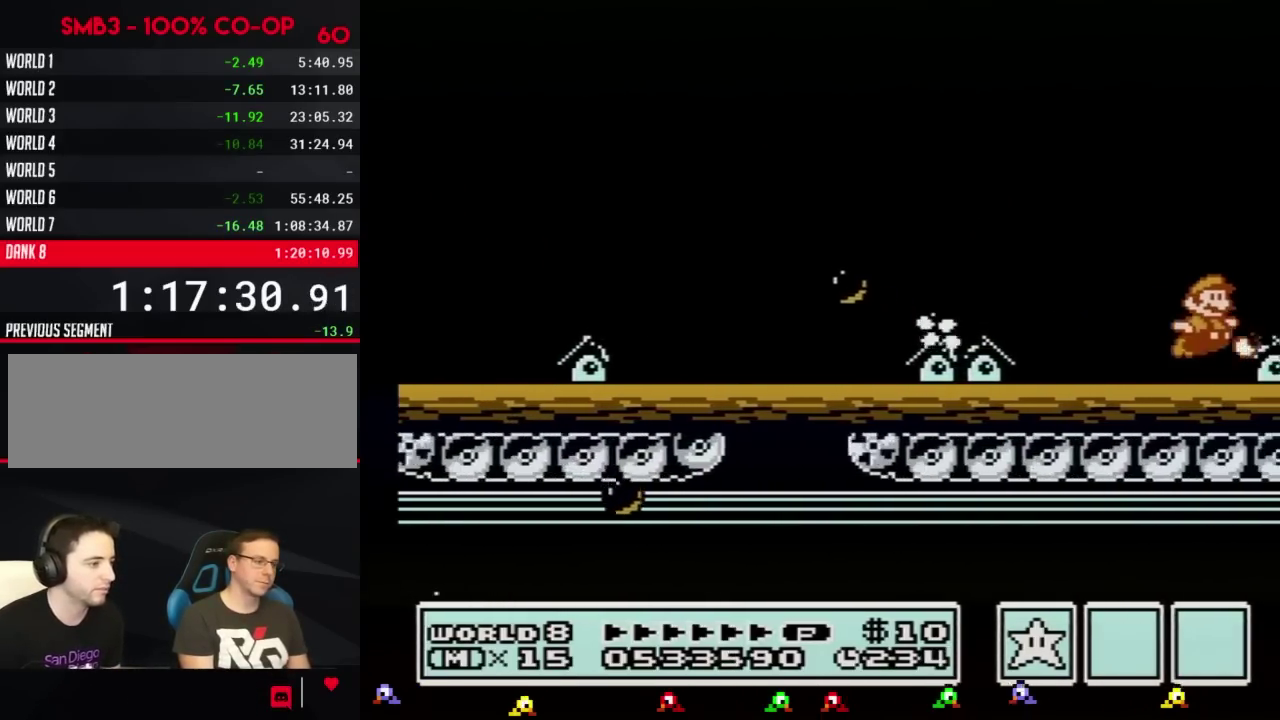
{"buttons": ["B", "DPAD_RIGHT"], "events": [[33, "B", "down"], [66, "A", "down"], [150, "A", "up"], [150, "B", "up"], [250, "B", "down"], [317, "B", "up"], [417, "B", "down"]]}
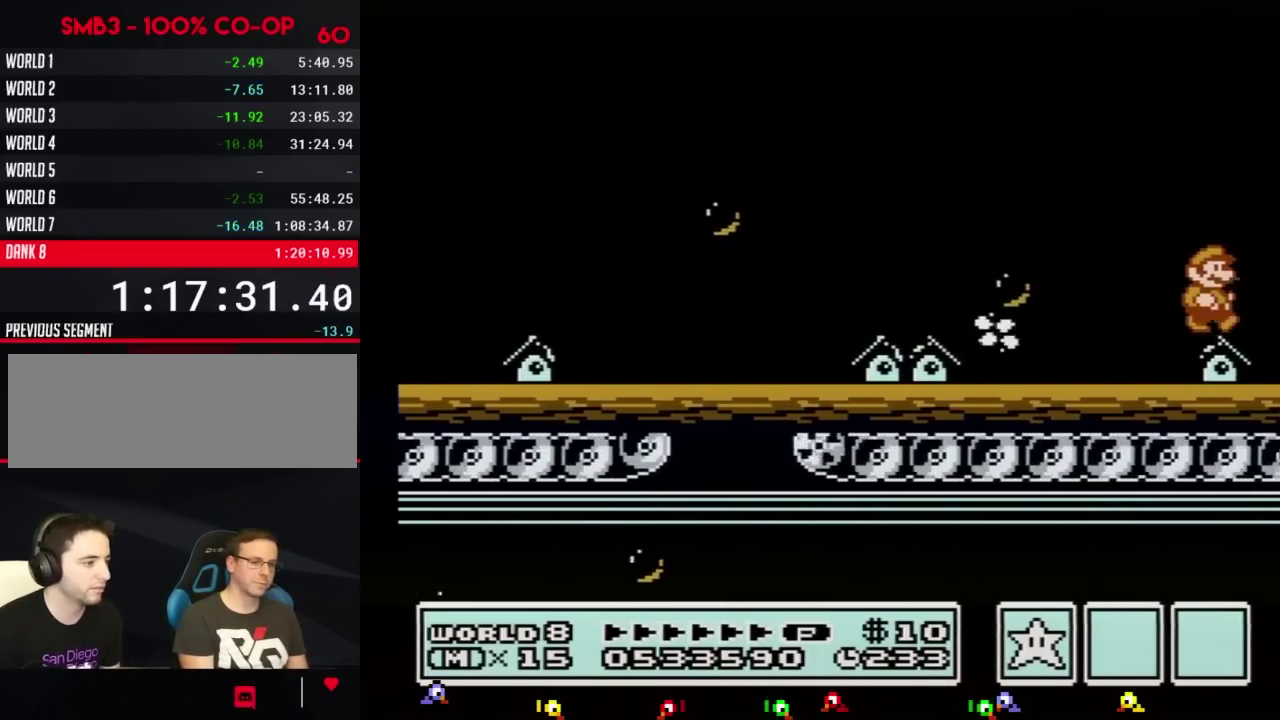
{"buttons": ["A", "B", "DPAD_RIGHT"], "events": [[467, "A", "down"]]}
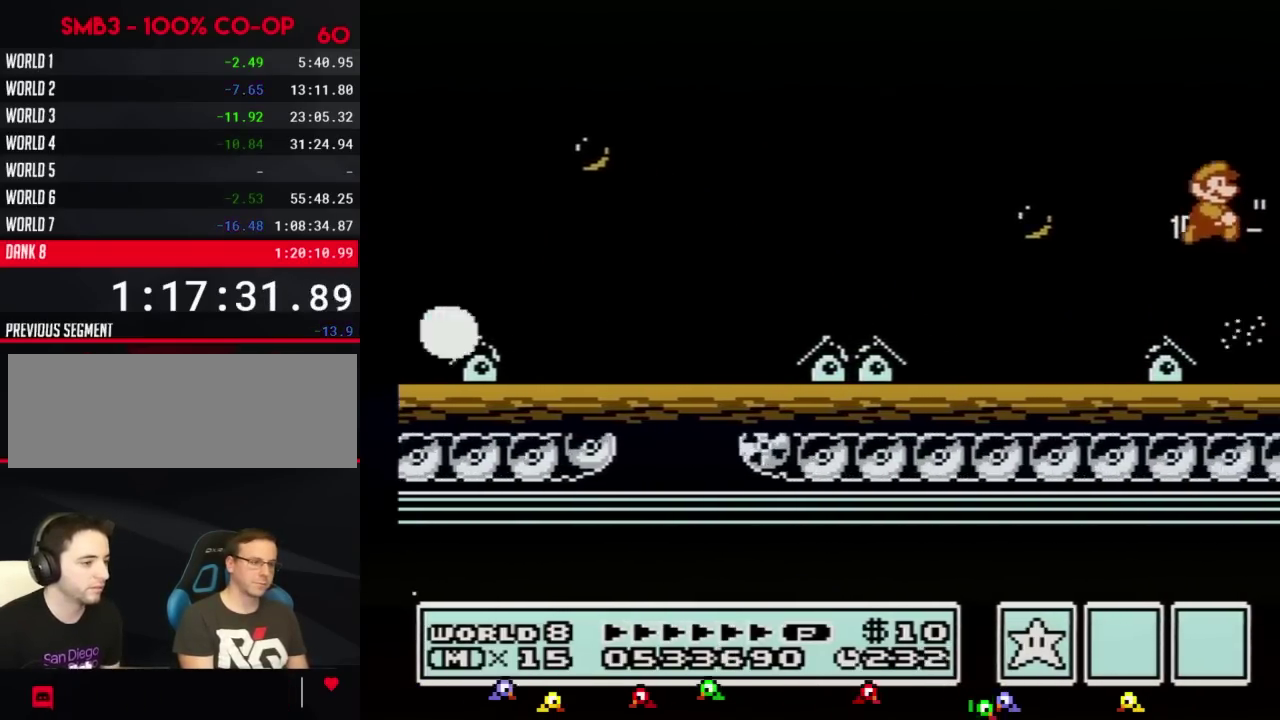
{"buttons": ["A", "DPAD_RIGHT"], "events": [[400, "B", "up"]]}
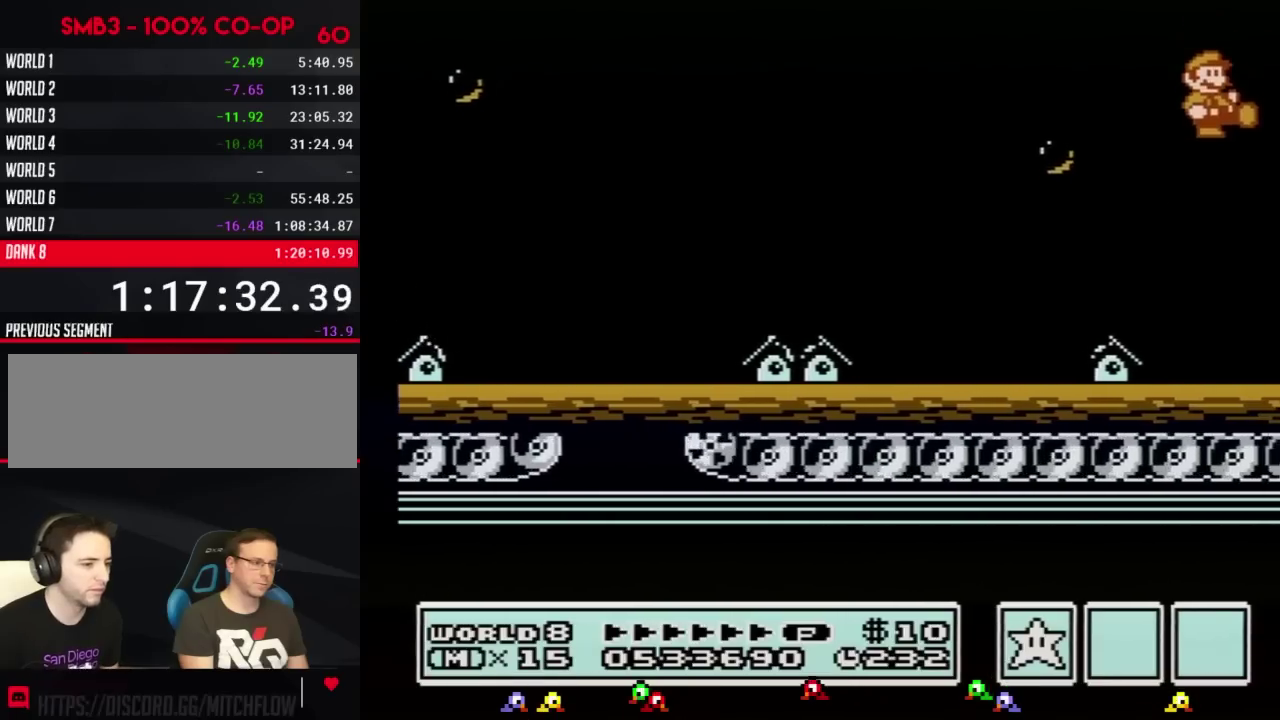
{"buttons": ["B", "DPAD_RIGHT"], "events": [[34, "B", "down"], [67, "A", "up"], [217, "B", "up"], [317, "B", "down"], [367, "B", "up"], [434, "B", "down"]]}
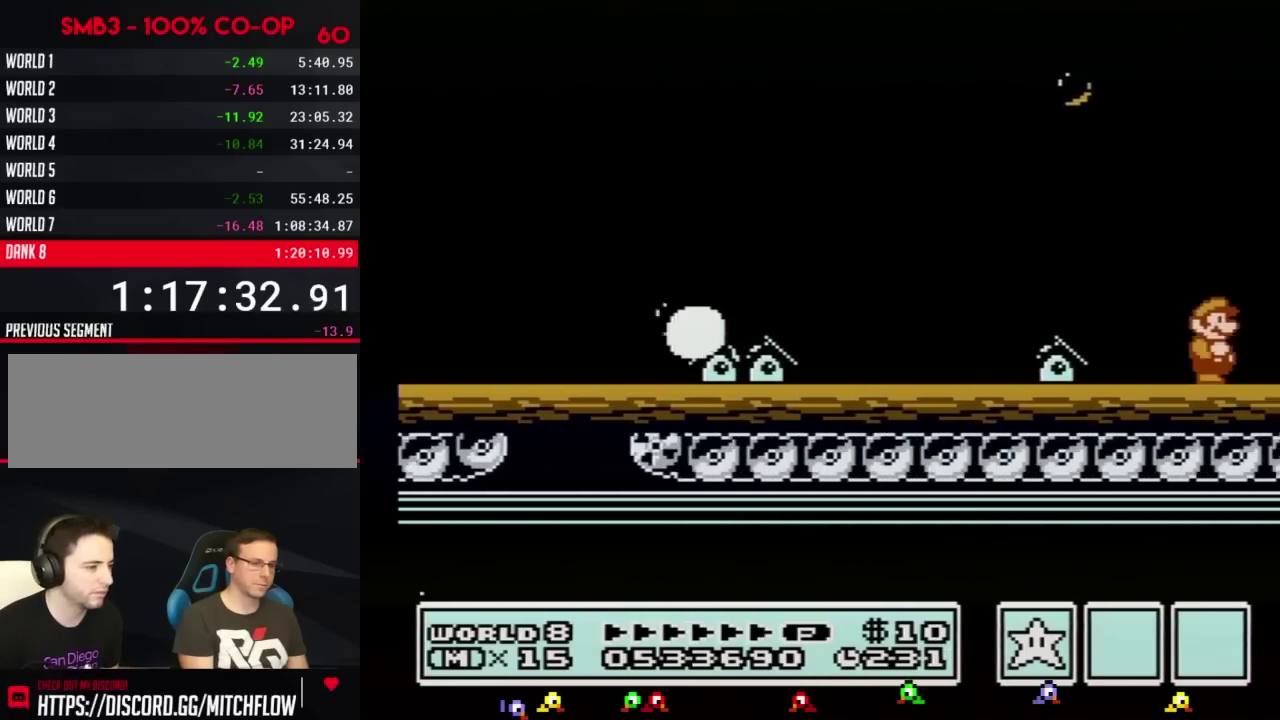
{"buttons": ["B"], "events": [[33, "B", "up"], [133, "B", "down"], [183, "B", "up"], [283, "B", "down"], [350, "B", "up"], [433, "B", "down"], [467, "DPAD_RIGHT", "up"]]}
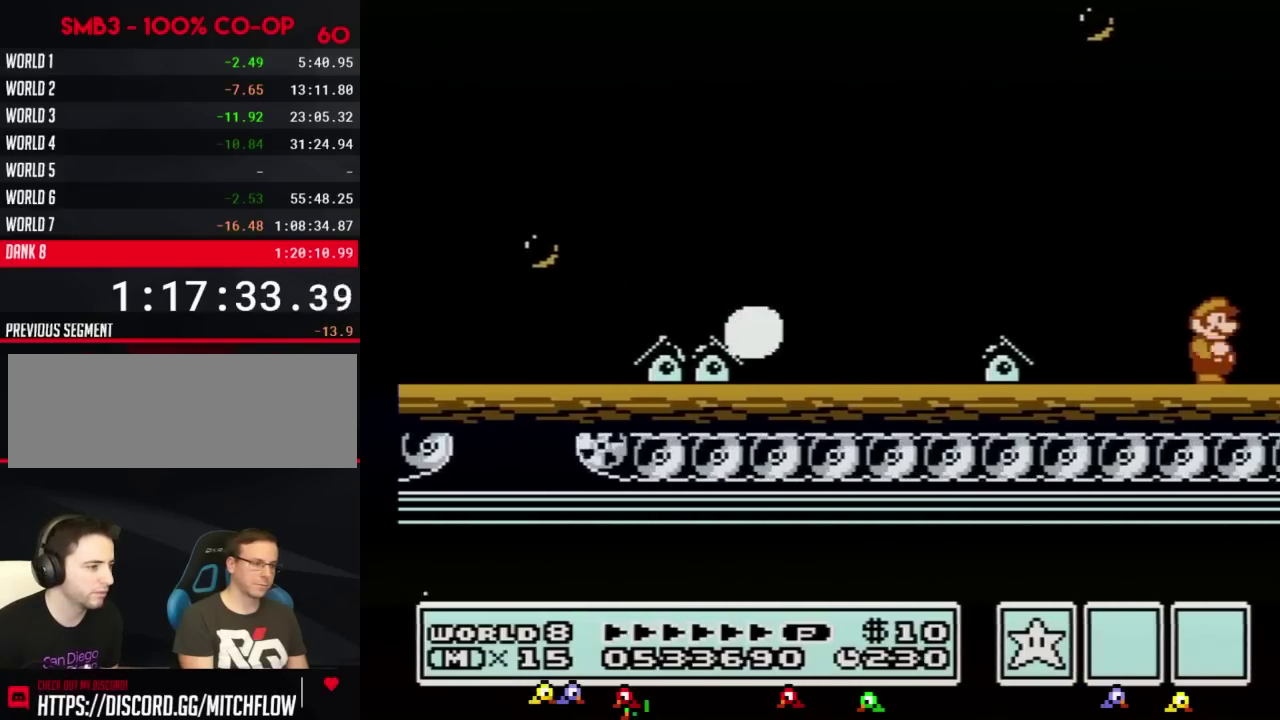
{"buttons": ["B", "DPAD_RIGHT"], "events": [[67, "B", "up"], [67, "DPAD_RIGHT", "down"], [150, "B", "down"], [250, "B", "up"], [351, "B", "down"]]}
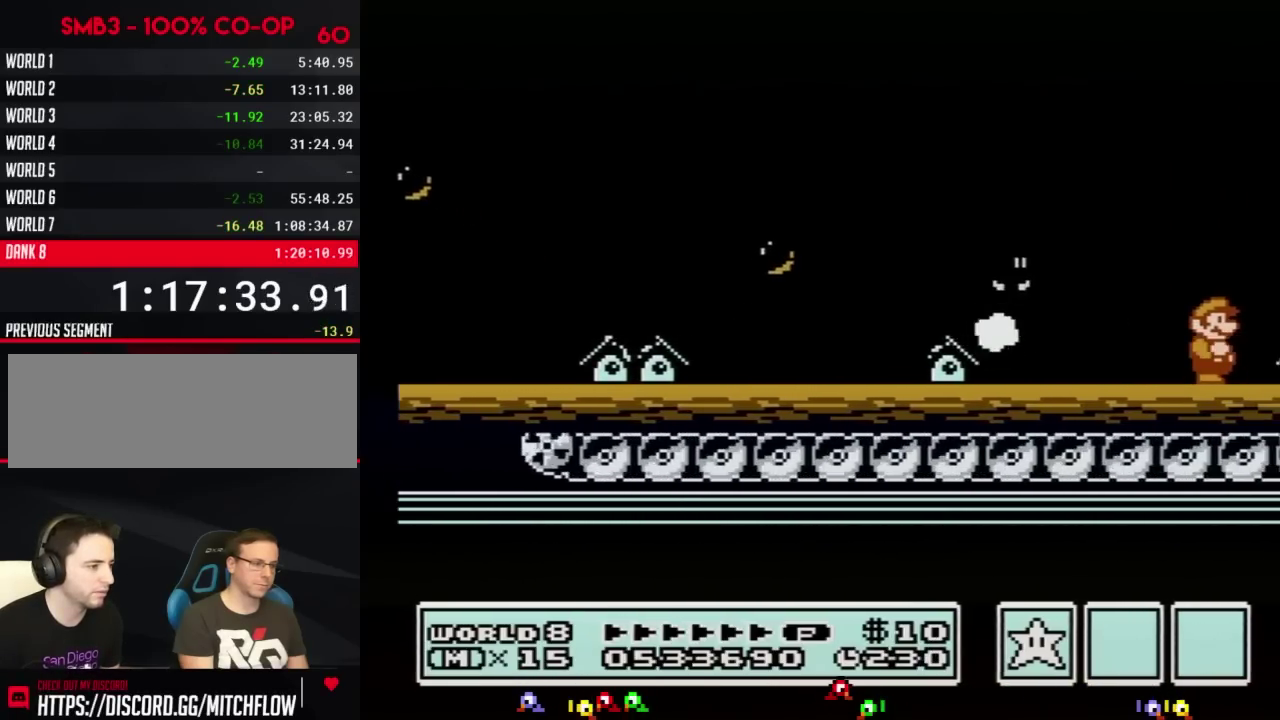
{"buttons": ["A", "B", "DPAD_RIGHT"], "events": [[333, "A", "down"]]}
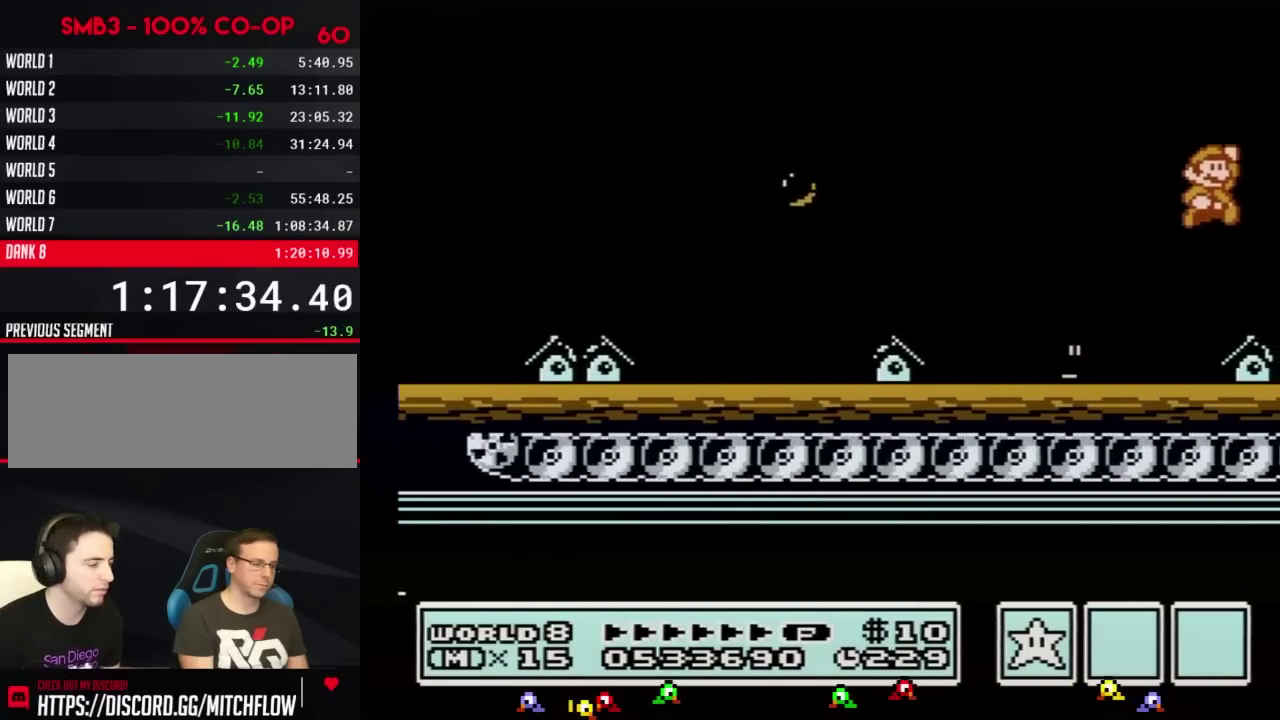
{"buttons": ["DPAD_RIGHT"], "events": [[401, "A", "up"], [434, "B", "up"]]}
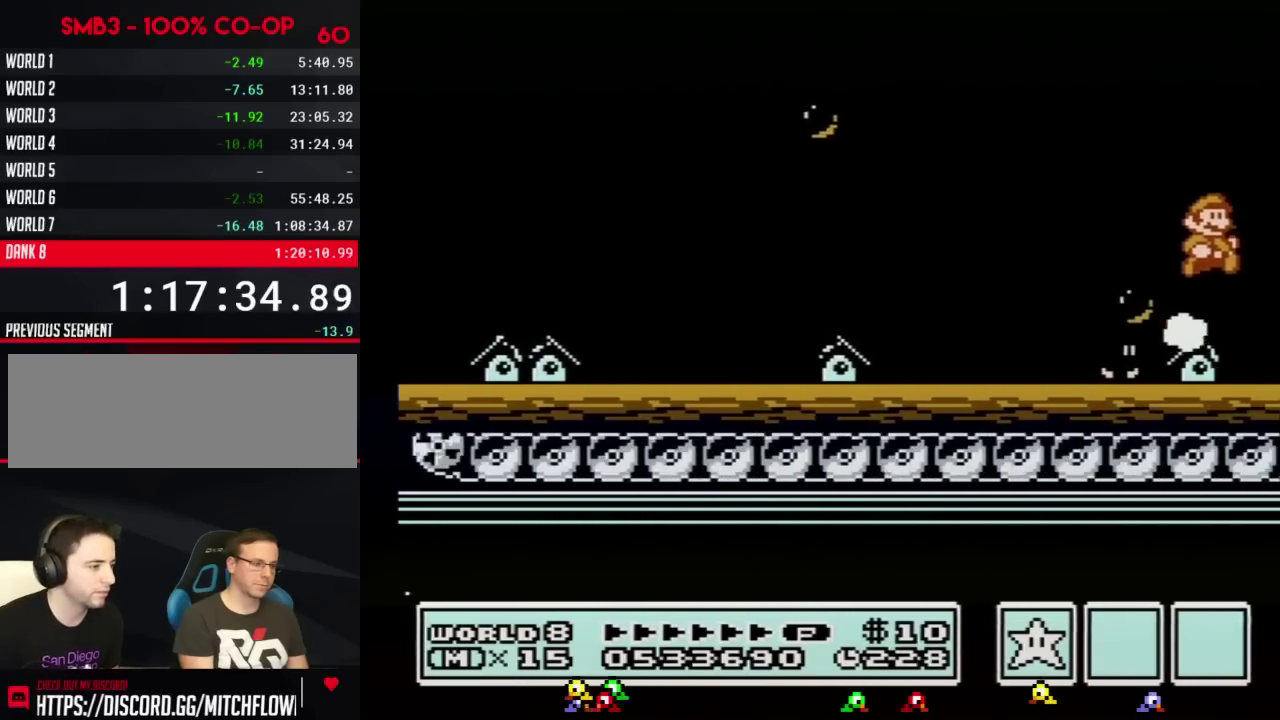
{"buttons": ["DPAD_RIGHT"], "events": []}
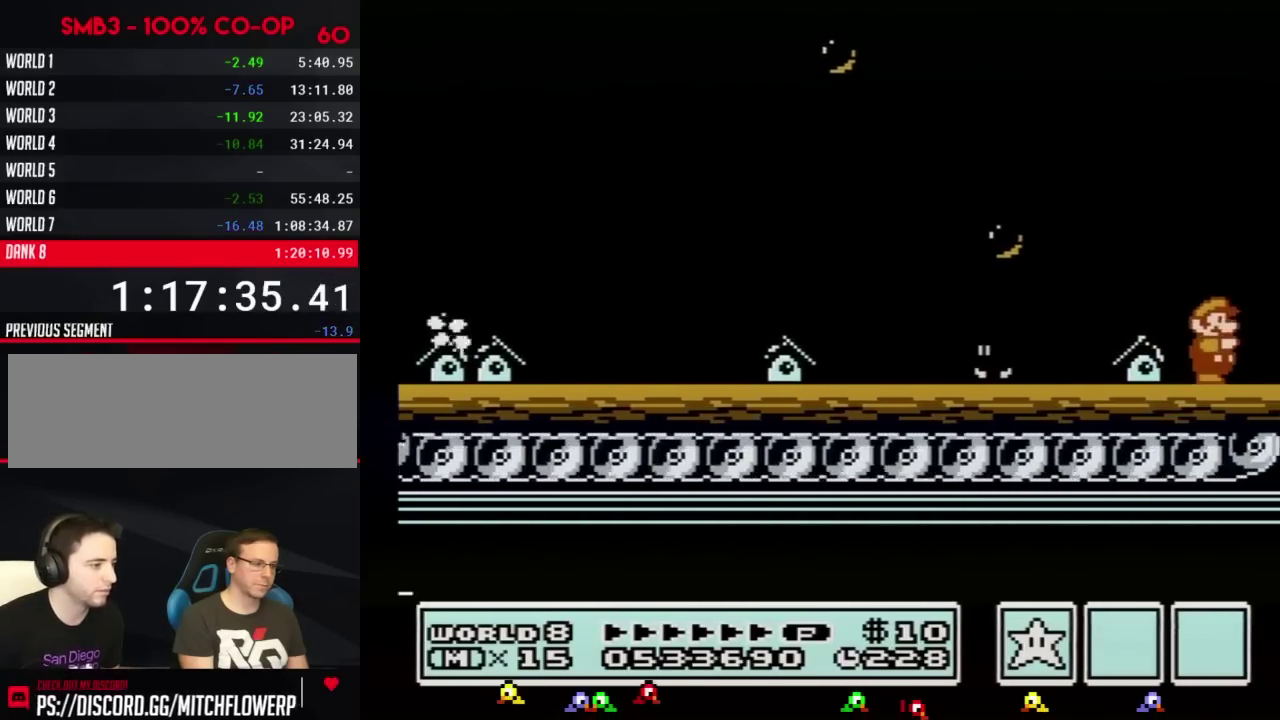
{"buttons": ["A", "DPAD_RIGHT"], "events": [[184, "B", "down"], [351, "B", "up"], [367, "A", "down"]]}
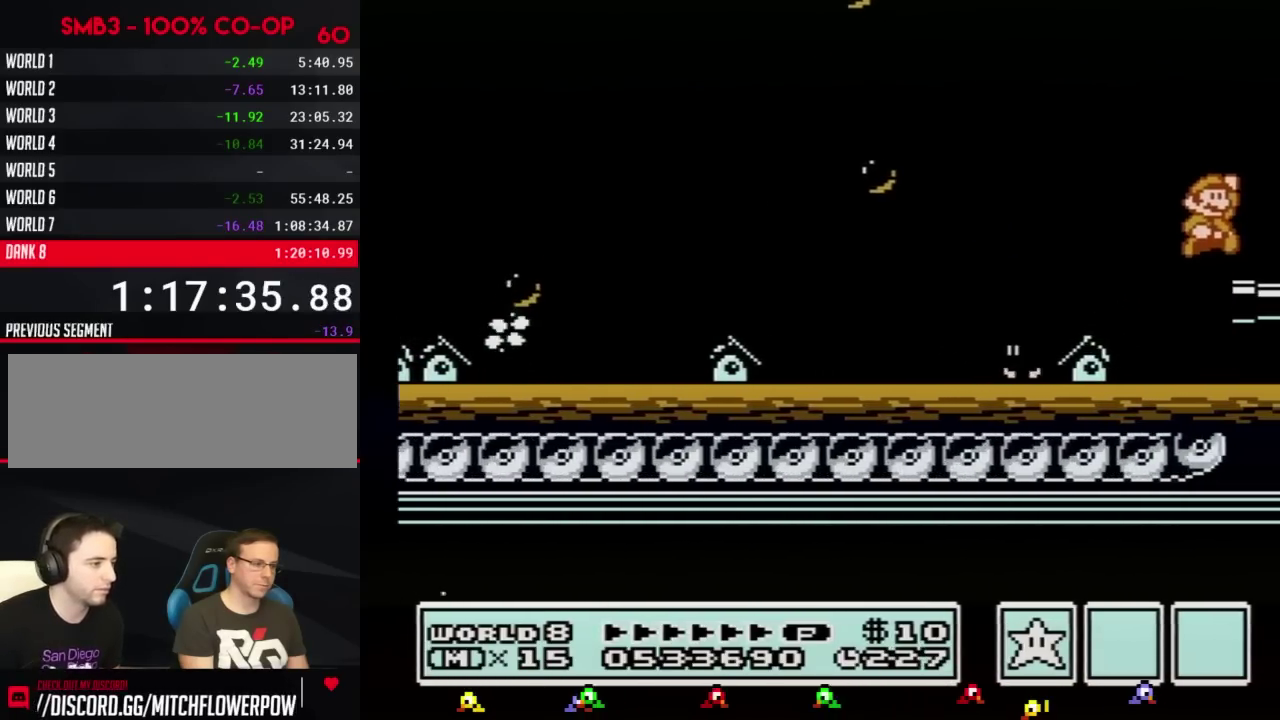
{"buttons": ["B", "DPAD_RIGHT"], "events": [[100, "A", "up"], [384, "B", "down"], [417, "B", "up"], [484, "B", "down"]]}
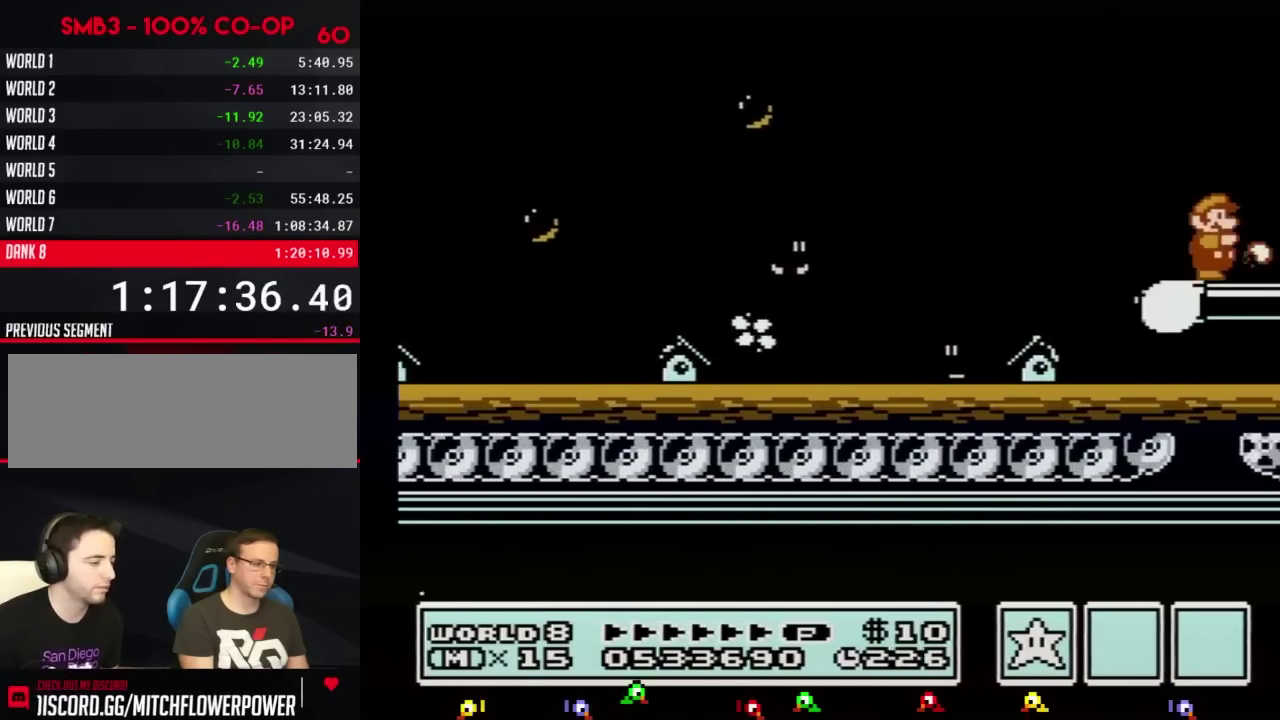
{"buttons": ["DPAD_RIGHT"], "events": [[16, "B", "up"], [83, "B", "down"], [100, "B", "up"], [266, "B", "down"], [383, "B", "up"], [417, "B", "down"], [450, "B", "up"]]}